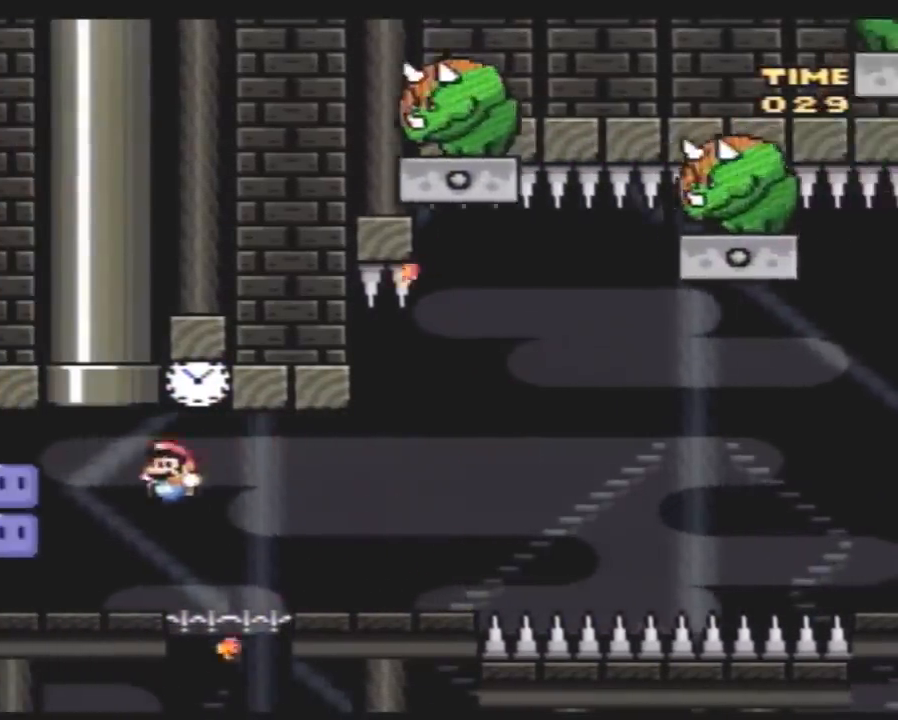
Gameplay with a controller (Nintendo layout); each line is a JSON object with the inputs held at the frame after it. "events" lists button and stick changes between this image and that frame as [ms after this image, input, new state], when the widget could be followed in between. Not read: B L3 R3.
{"buttons": ["Y", "DPAD_RIGHT"], "events": [[83, "DPAD_LEFT", "up"], [183, "DPAD_LEFT", "down"], [233, "Y", "up"], [300, "Y", "down"], [383, "DPAD_LEFT", "up"], [483, "DPAD_RIGHT", "down"]]}
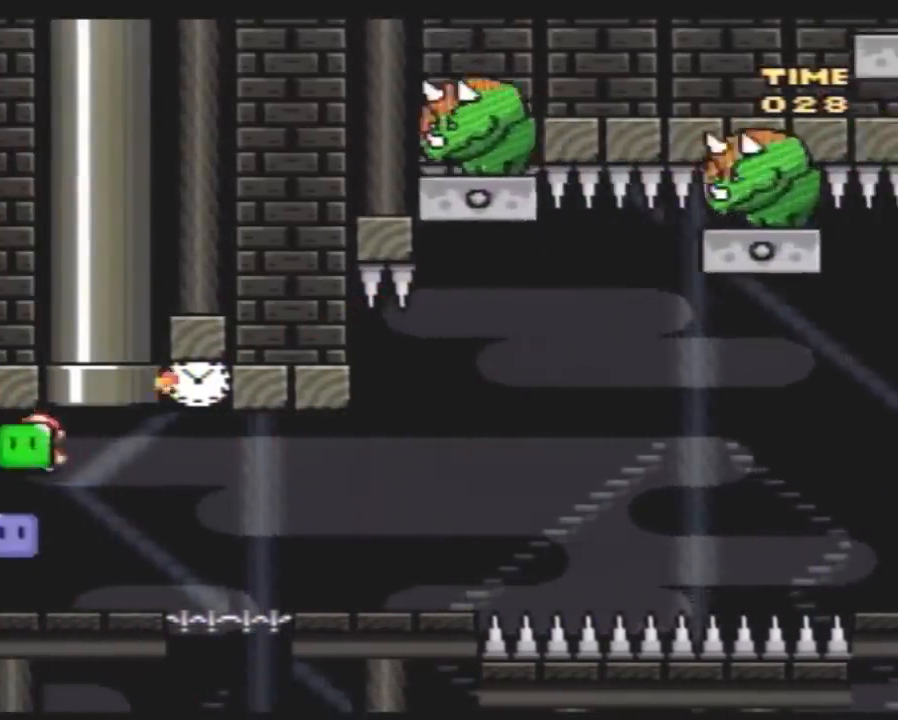
{"buttons": ["Y", "DPAD_RIGHT"], "events": [[183, "Y", "up"], [233, "DPAD_RIGHT", "up"], [233, "Y", "down"], [300, "DPAD_LEFT", "down"], [417, "DPAD_LEFT", "up"], [483, "DPAD_RIGHT", "down"]]}
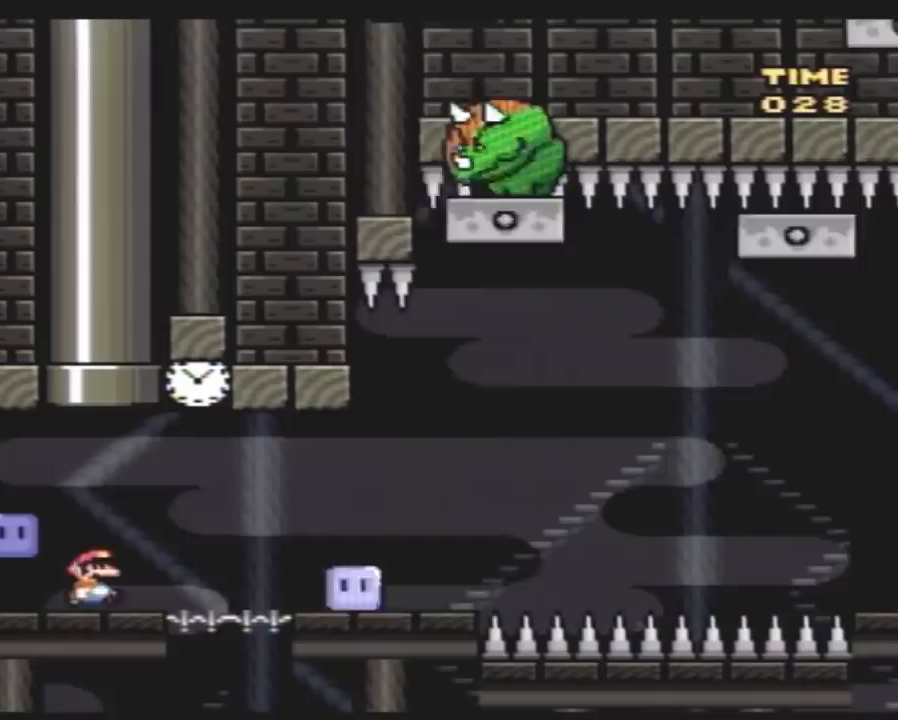
{"buttons": ["Y", "DPAD_UP", "DPAD_LEFT"]}
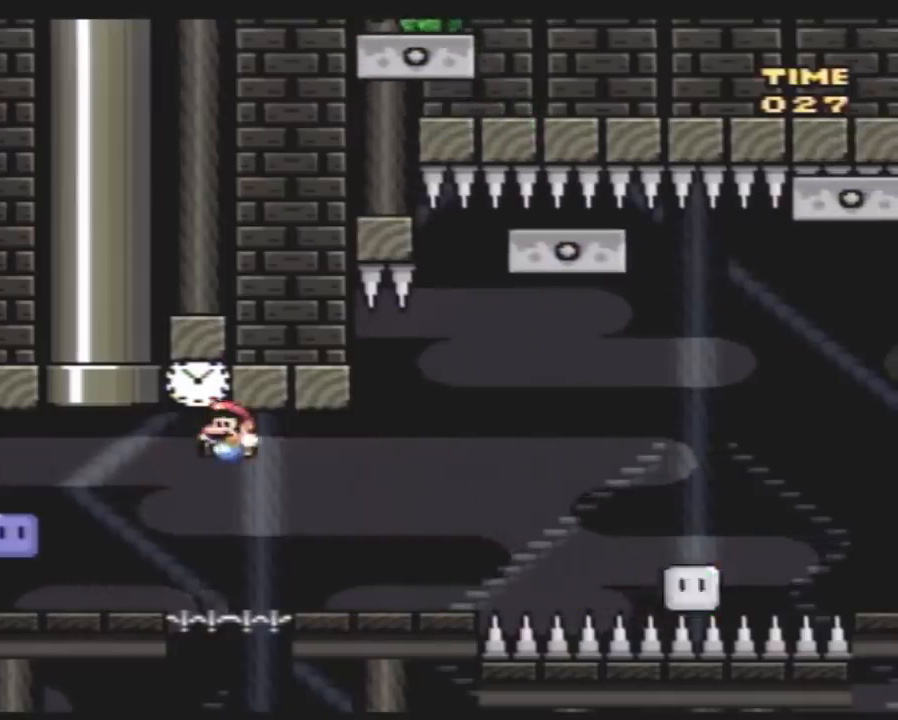
{"buttons": ["Y", "DPAD_LEFT"]}
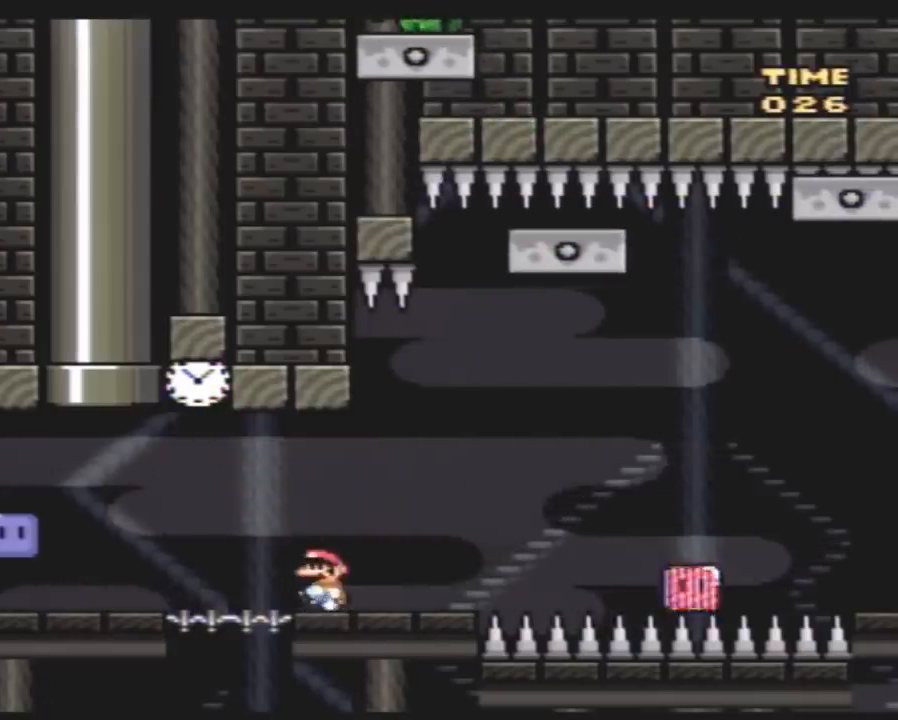
{"buttons": ["Y", "DPAD_RIGHT"], "events": [[383, "DPAD_LEFT", "up"], [450, "DPAD_RIGHT", "down"]]}
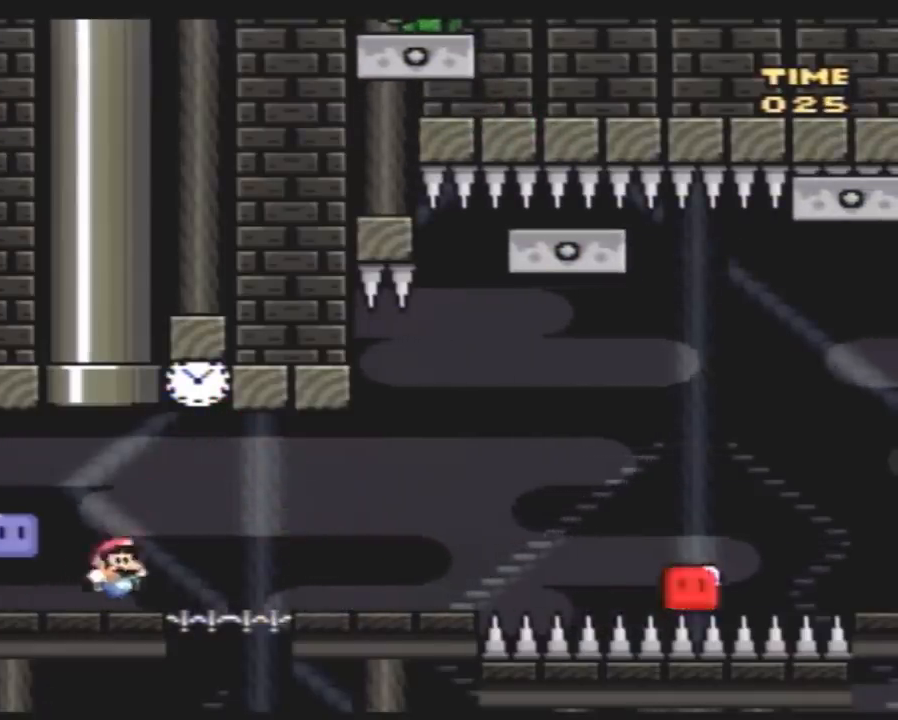
{"buttons": [], "events": [[17, "DPAD_RIGHT", "up"], [83, "DPAD_LEFT", "down"], [350, "Y", "up"], [433, "DPAD_LEFT", "up"]]}
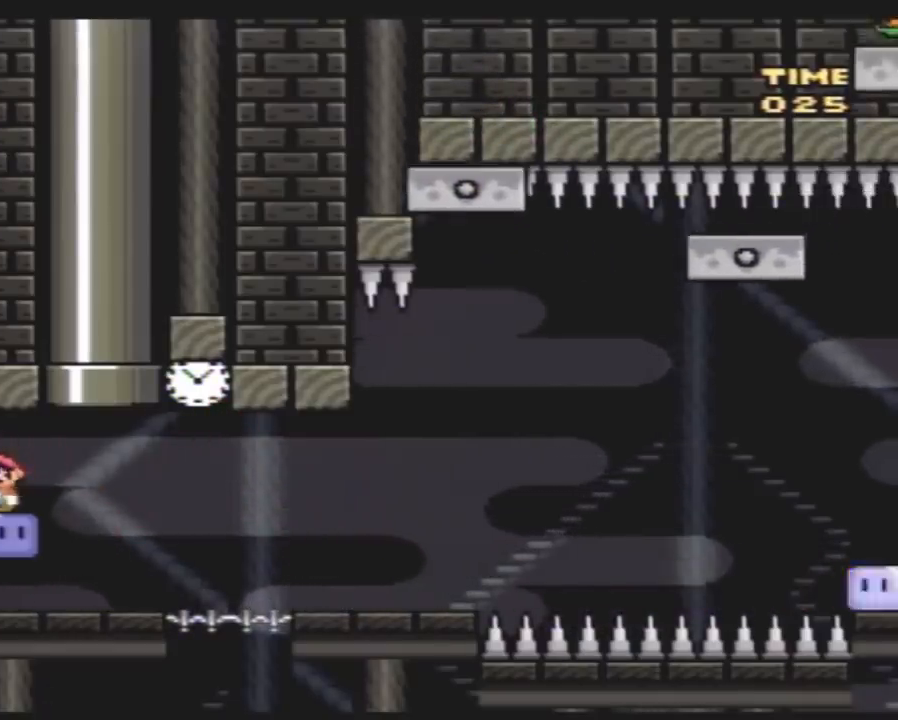
{"buttons": ["Y"], "events": [[33, "Y", "down"], [100, "DPAD_RIGHT", "down"], [183, "DPAD_RIGHT", "up"], [283, "DPAD_RIGHT", "down"], [317, "Y", "up"], [367, "Y", "down"], [467, "DPAD_RIGHT", "up"]]}
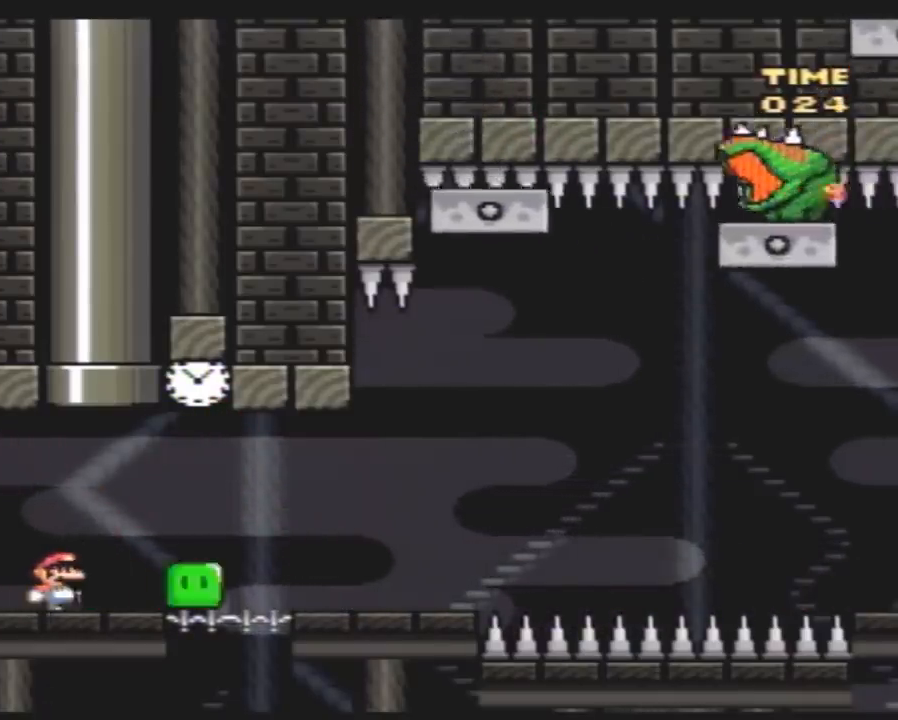
{"buttons": ["Y"], "events": [[100, "DPAD_RIGHT", "down"], [433, "DPAD_RIGHT", "up"]]}
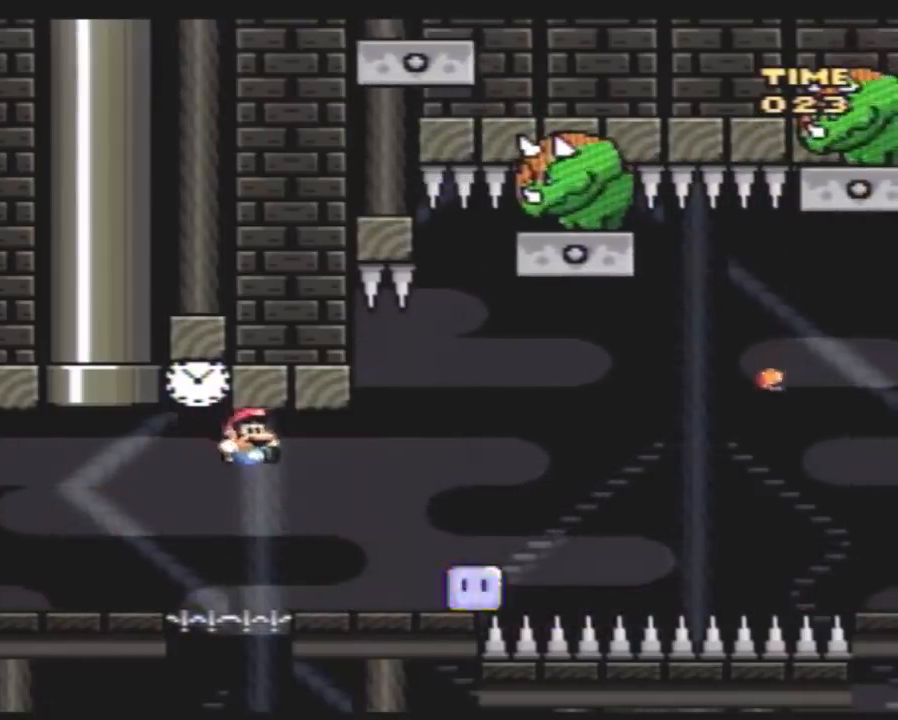
{"buttons": ["Y", "DPAD_RIGHT"], "events": [[117, "DPAD_LEFT", "down"], [250, "A", "down"], [250, "DPAD_LEFT", "up"], [283, "DPAD_RIGHT", "down"], [333, "A", "up"]]}
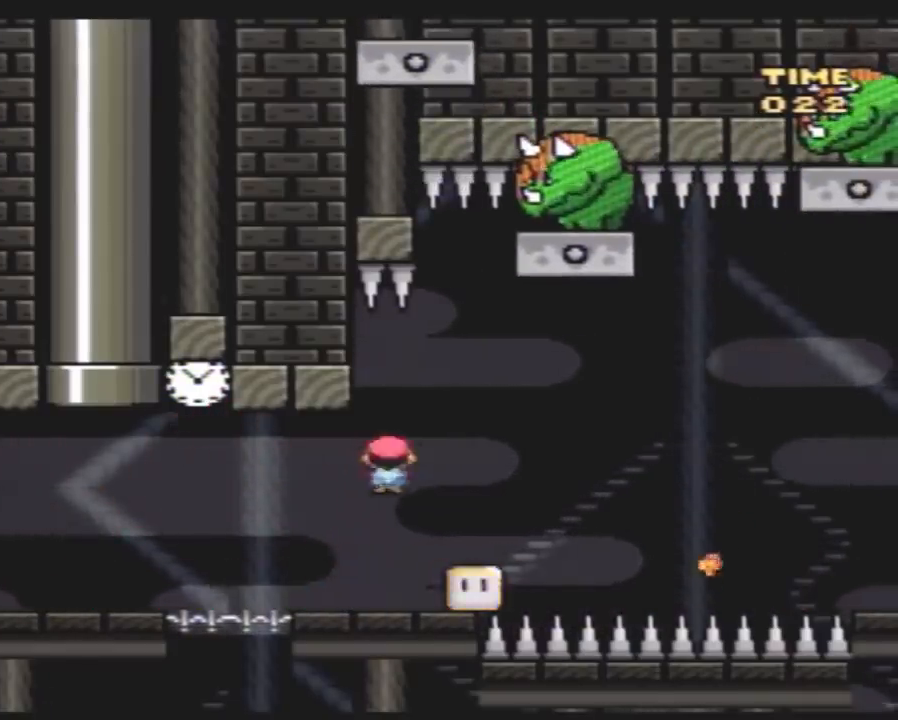
{"buttons": ["Y", "DPAD_RIGHT"], "events": [[150, "DPAD_RIGHT", "up"], [183, "DPAD_LEFT", "down"], [283, "DPAD_LEFT", "up"], [283, "DPAD_RIGHT", "down"], [400, "DPAD_RIGHT", "up"], [433, "DPAD_LEFT", "down"], [500, "DPAD_LEFT", "up"], [500, "DPAD_RIGHT", "down"]]}
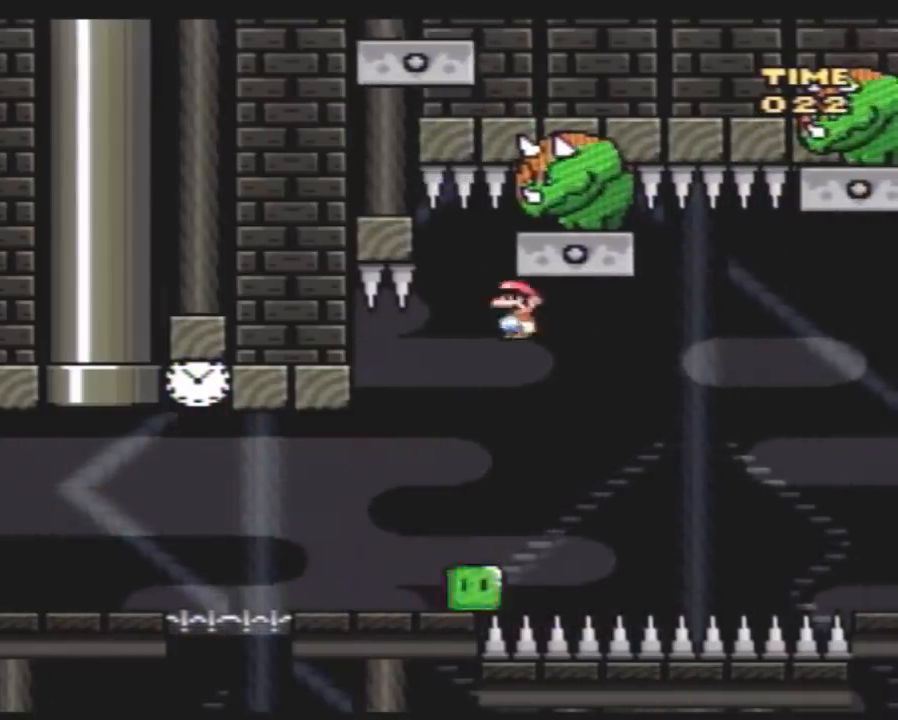
{"buttons": ["Y", "DPAD_RIGHT"], "events": [[350, "DPAD_LEFT", "down"], [350, "DPAD_RIGHT", "up"], [467, "DPAD_LEFT", "up"], [467, "DPAD_RIGHT", "down"]]}
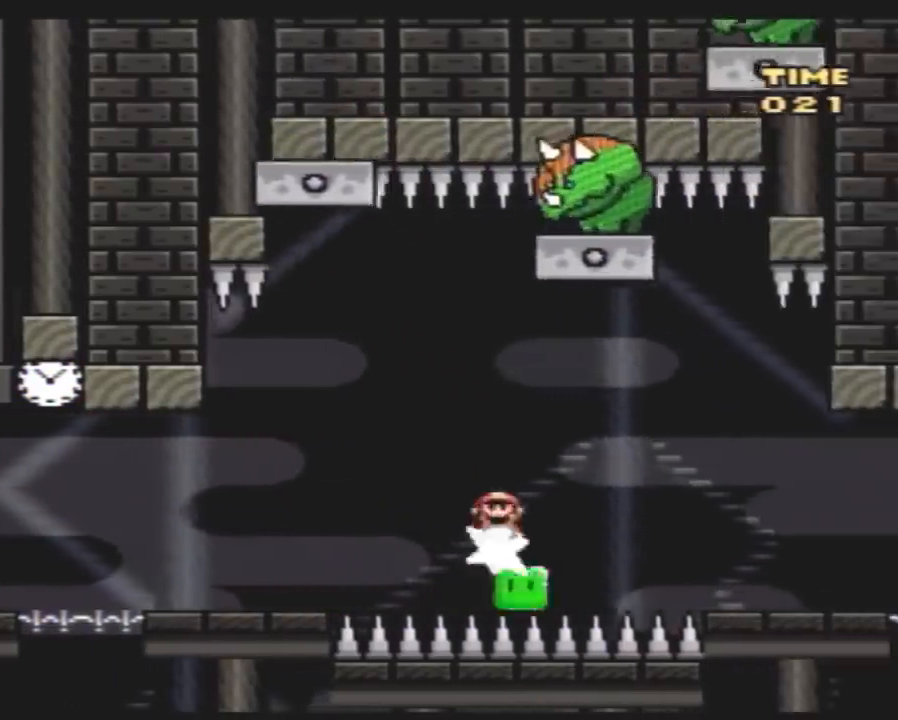
{"buttons": ["Y", "DPAD_LEFT"], "events": [[67, "DPAD_LEFT", "down"], [67, "DPAD_RIGHT", "up"]]}
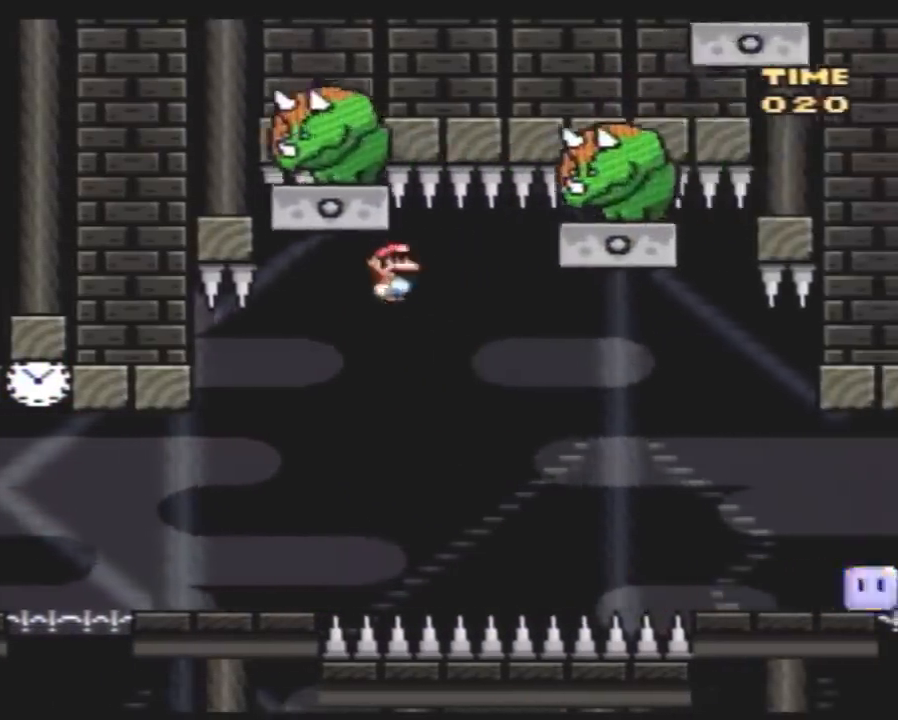
{"buttons": ["Y", "DPAD_RIGHT"], "events": [[83, "DPAD_LEFT", "up"], [83, "DPAD_RIGHT", "down"], [300, "DPAD_LEFT", "down"], [300, "DPAD_RIGHT", "up"], [417, "DPAD_LEFT", "up"], [450, "DPAD_RIGHT", "down"]]}
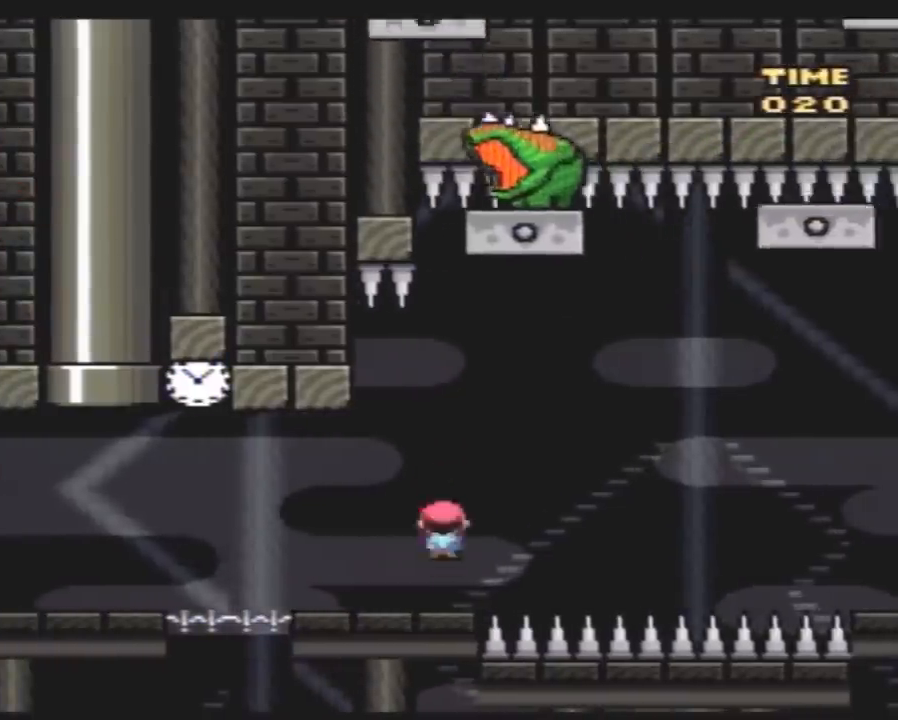
{"buttons": ["Y", "DPAD_RIGHT"], "events": []}
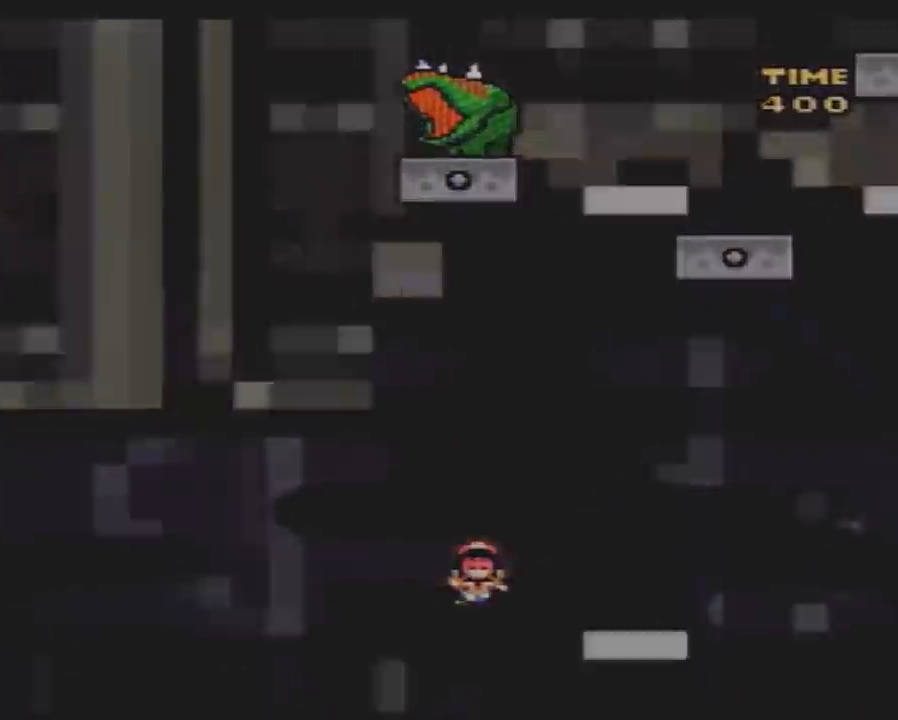
{"buttons": ["Y"], "events": [[133, "DPAD_RIGHT", "up"]]}
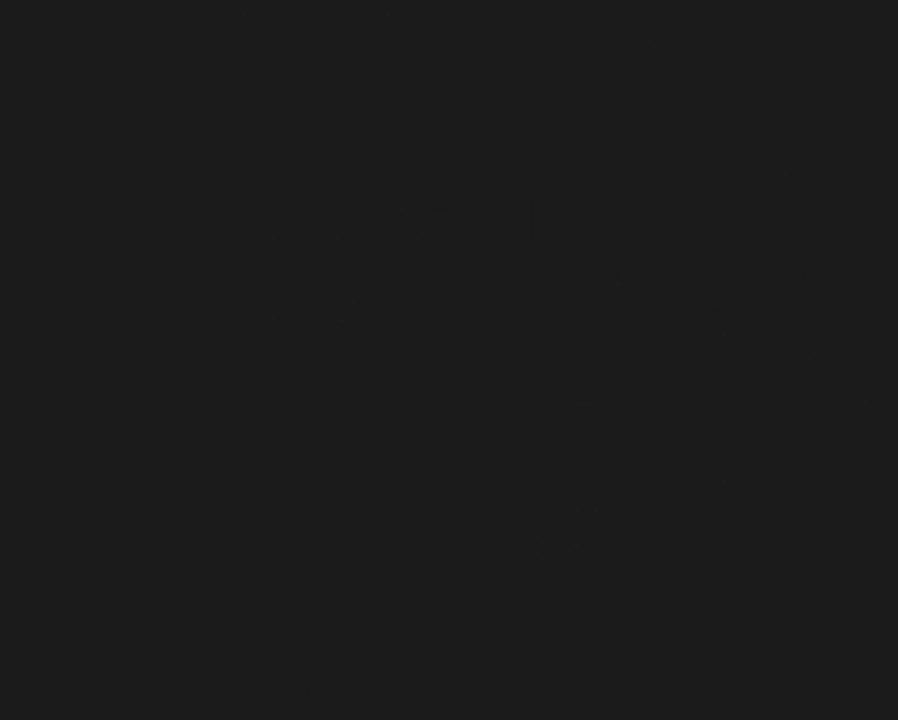
{"buttons": ["Y"], "events": []}
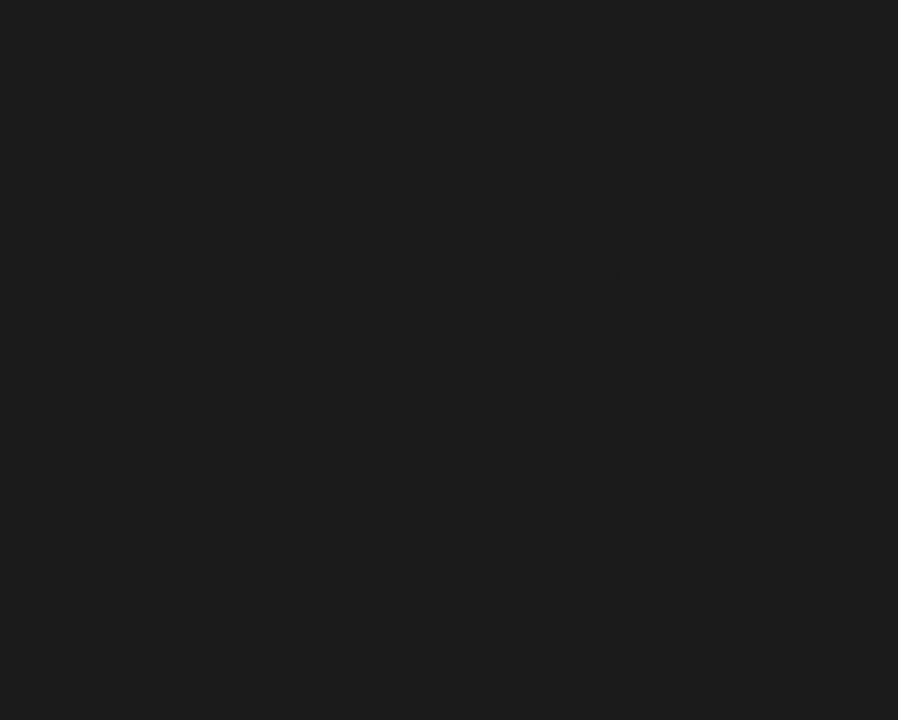
{"buttons": [], "events": [[267, "Y", "up"]]}
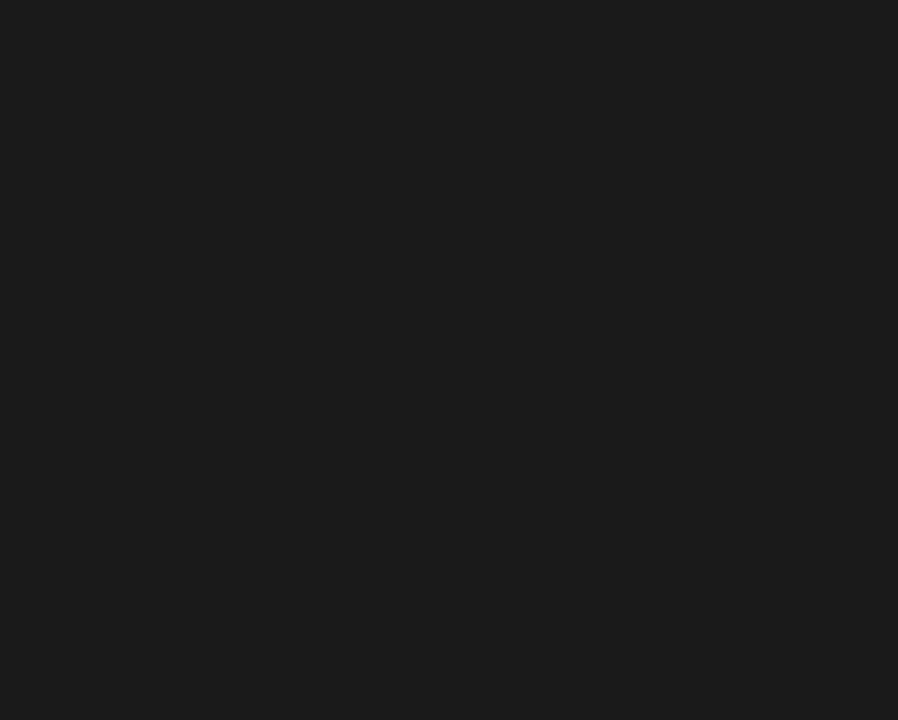
{"buttons": [], "events": []}
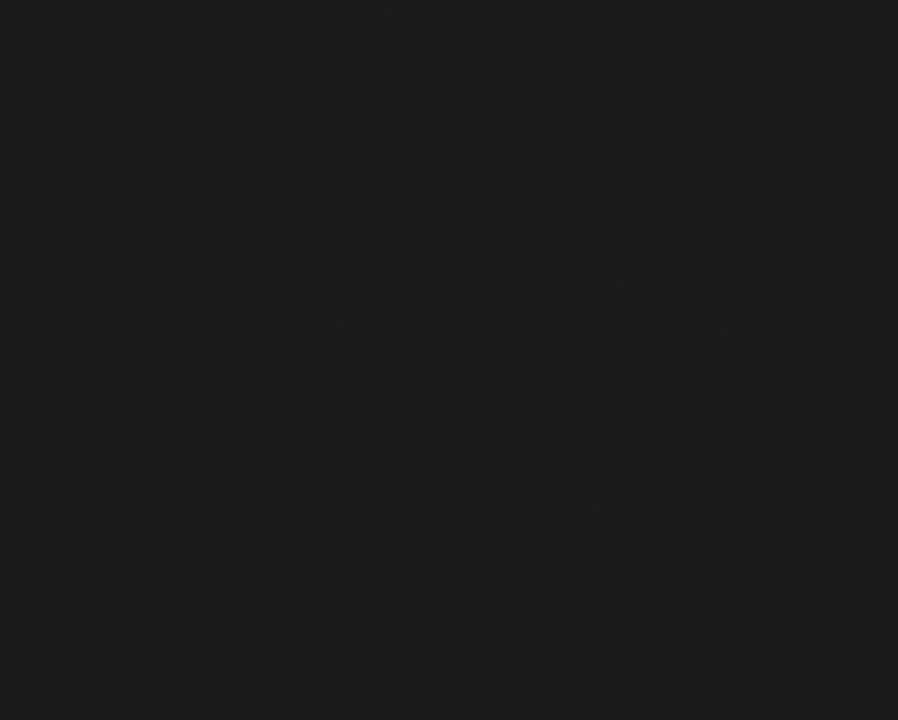
{"buttons": ["Y"], "events": [[450, "Y", "down"]]}
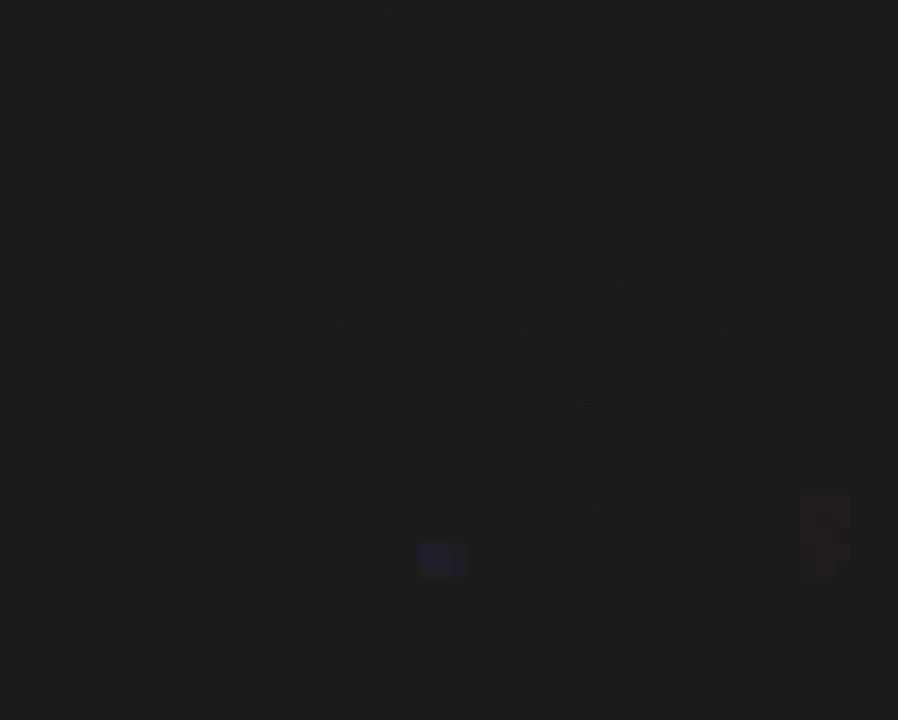
{"buttons": ["Y"], "events": []}
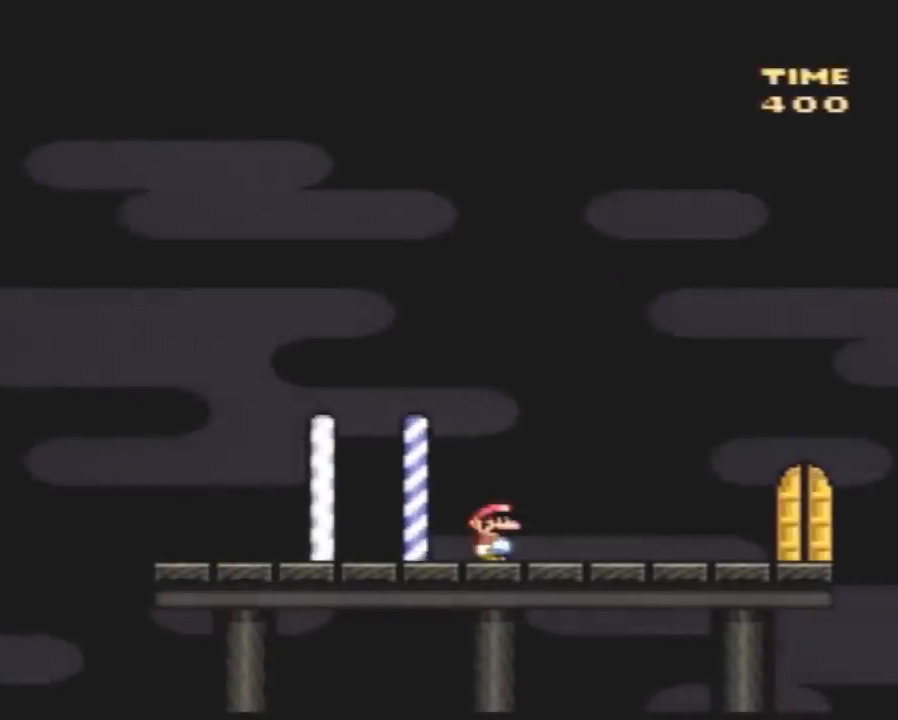
{"buttons": ["Y", "DPAD_RIGHT"], "events": [[450, "DPAD_RIGHT", "down"]]}
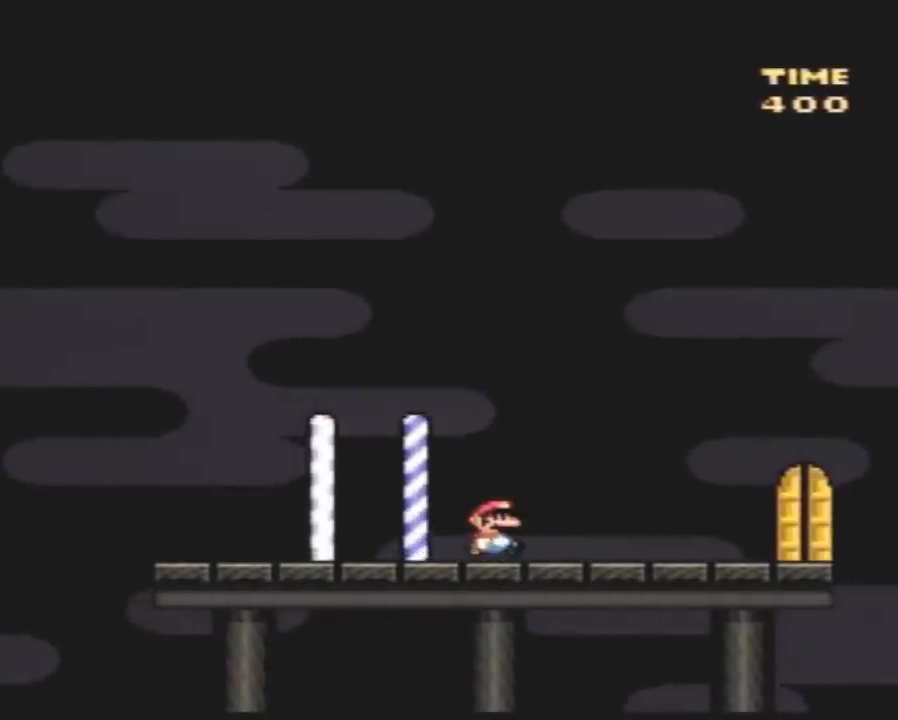
{"buttons": ["Y", "DPAD_RIGHT"], "events": []}
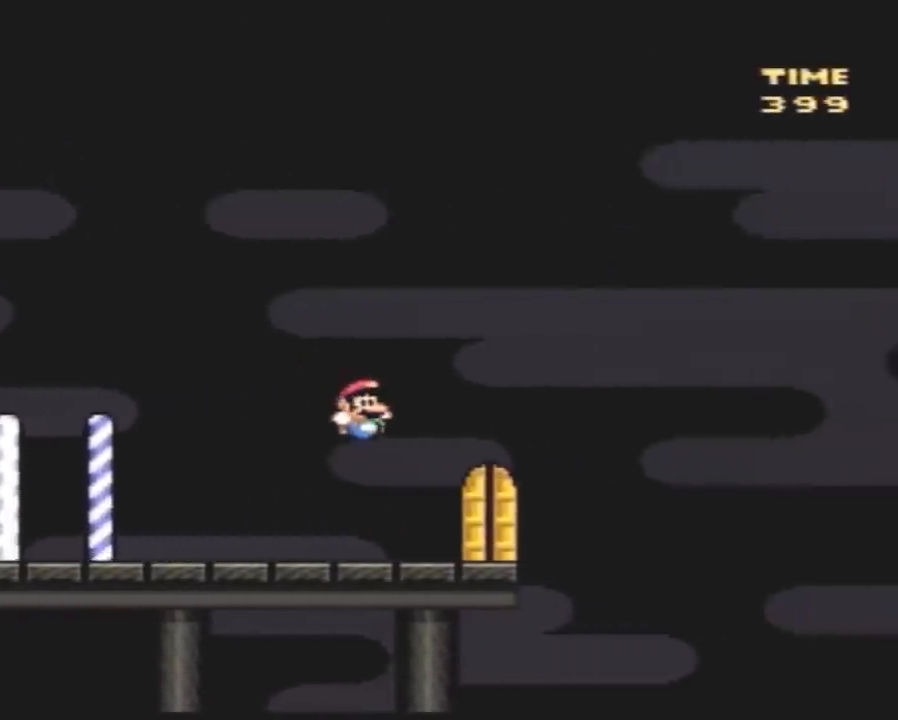
{"buttons": ["Y", "DPAD_UP"]}
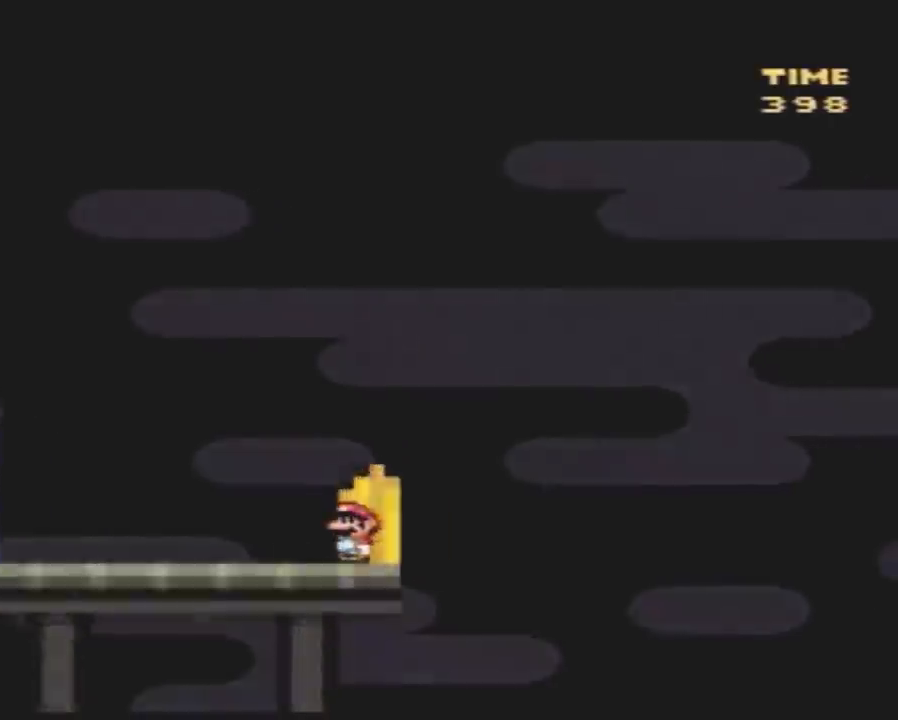
{"buttons": ["Y"]}
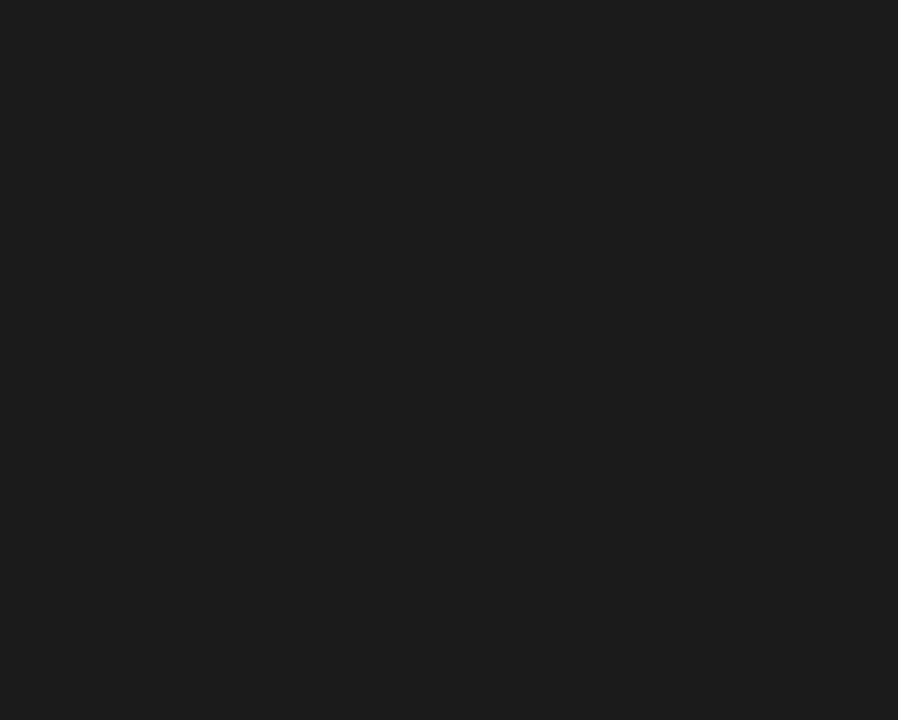
{"buttons": ["Y"], "events": []}
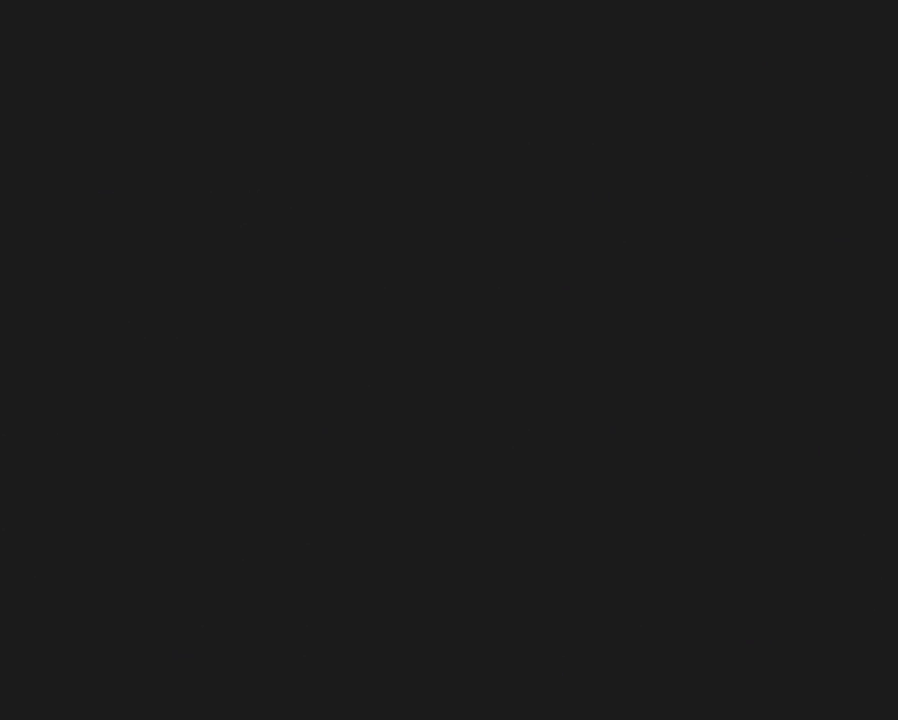
{"buttons": ["Y"], "events": []}
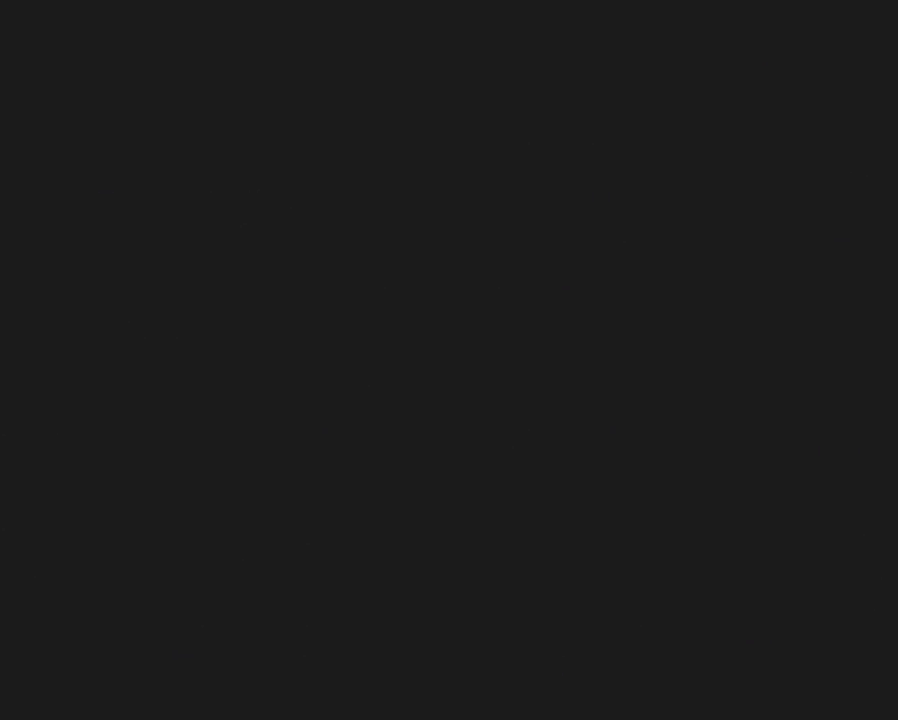
{"buttons": ["Y"], "events": []}
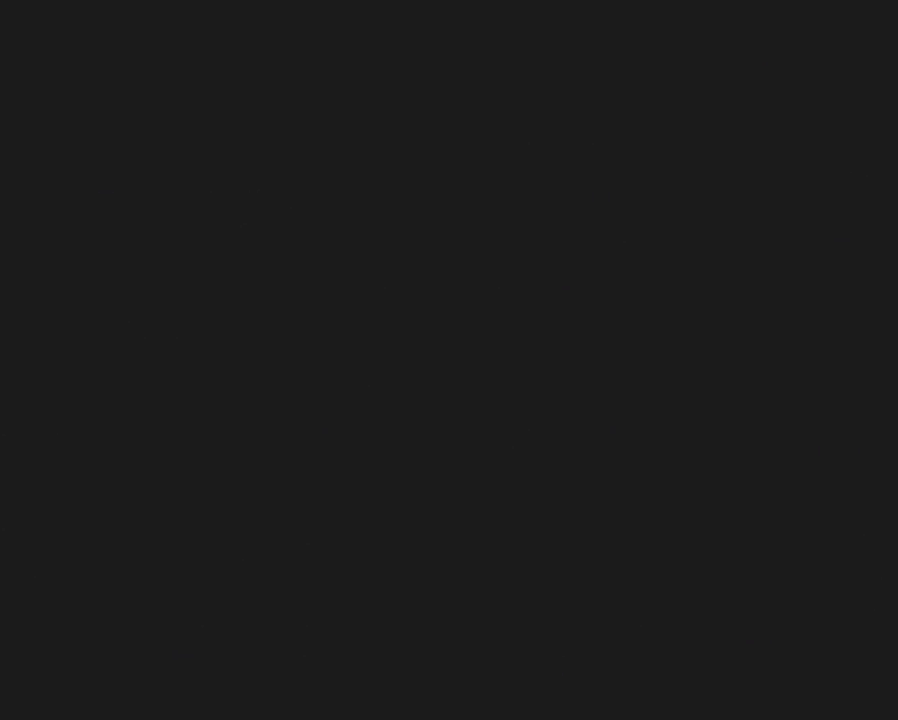
{"buttons": ["Y"], "events": []}
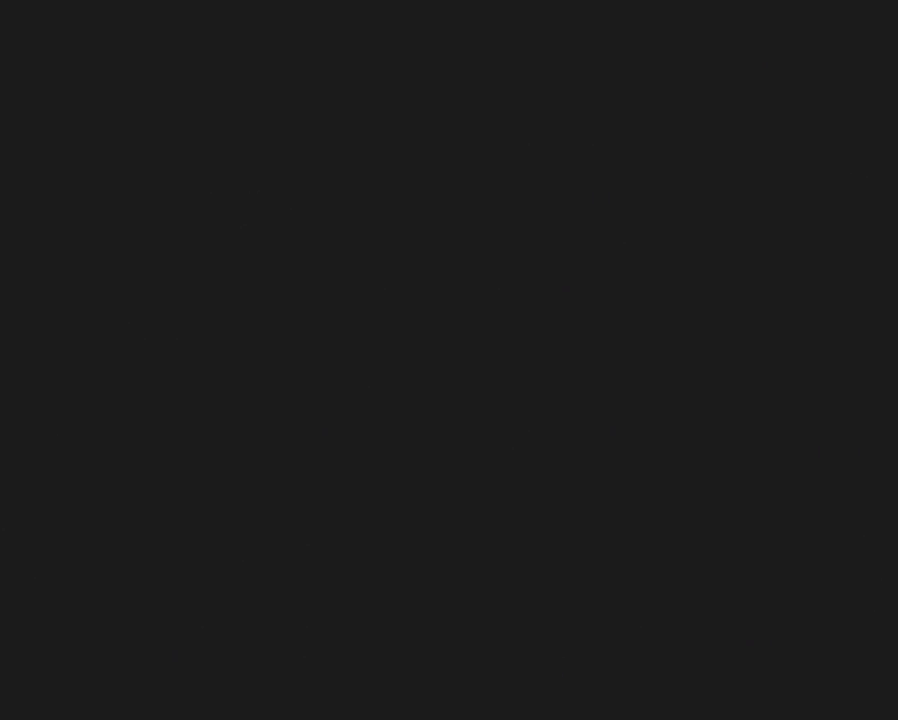
{"buttons": ["Y"], "events": []}
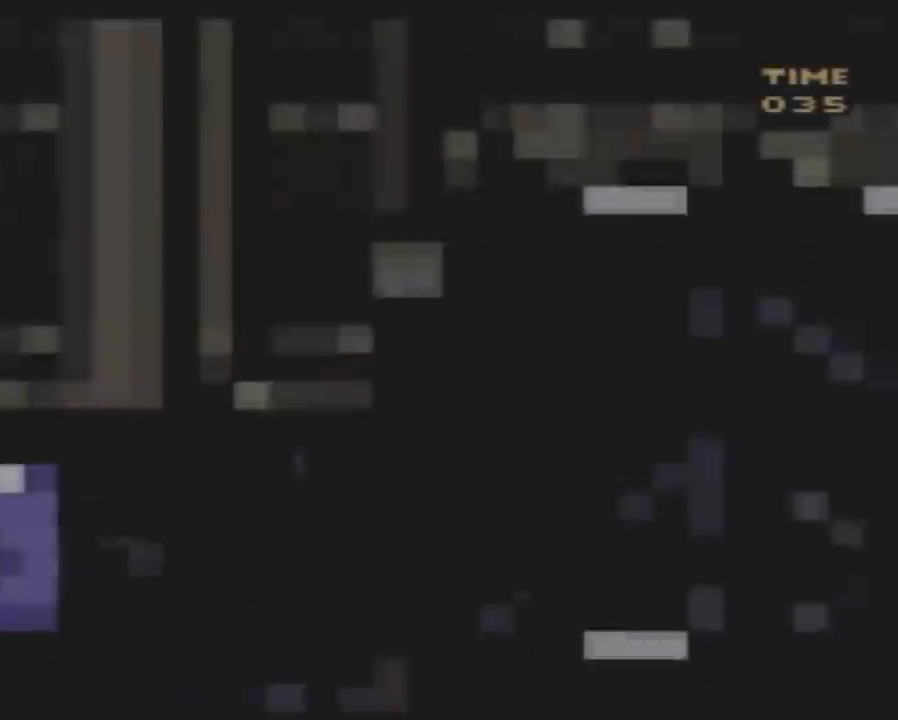
{"buttons": ["Y", "DPAD_LEFT"], "events": [[417, "DPAD_LEFT", "down"]]}